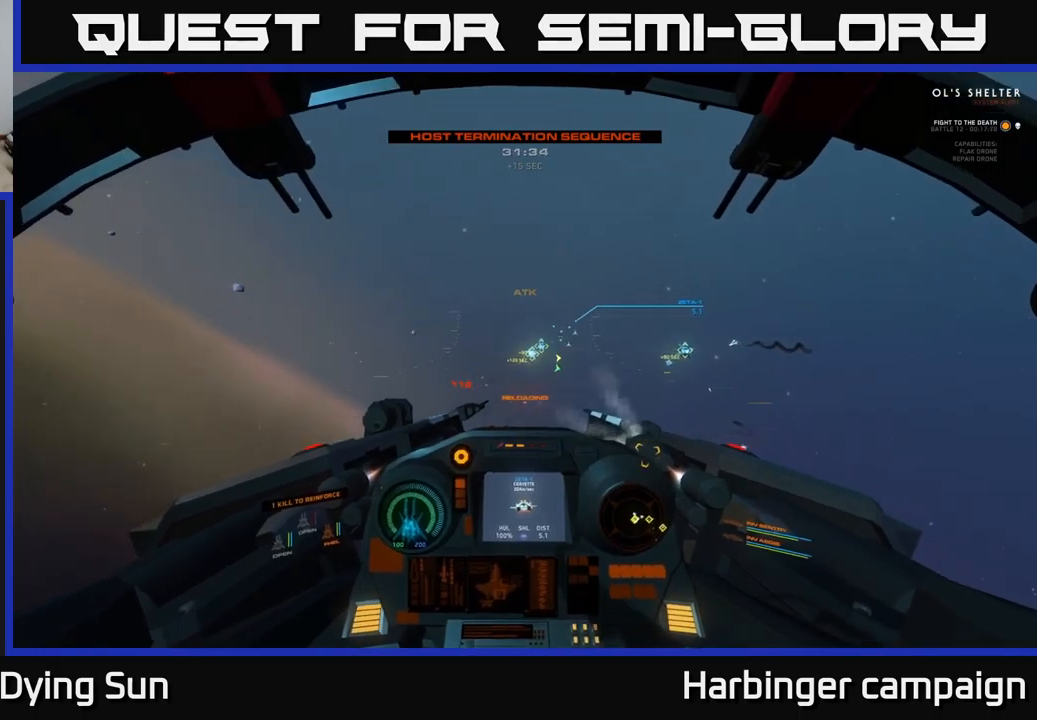
Gameplay with a controller (Xbox layout); each line is a JSON object with the inputs held at the frame after it. "events" lists button and stick changes between this image and that frame as [ms after this image, input, new state], when the widget could be followed in between.
{"buttons": [], "left_stick": "center", "right_stick": "right", "events": [[50, "left_stick", "center"], [50, "right_stick", "right"]]}
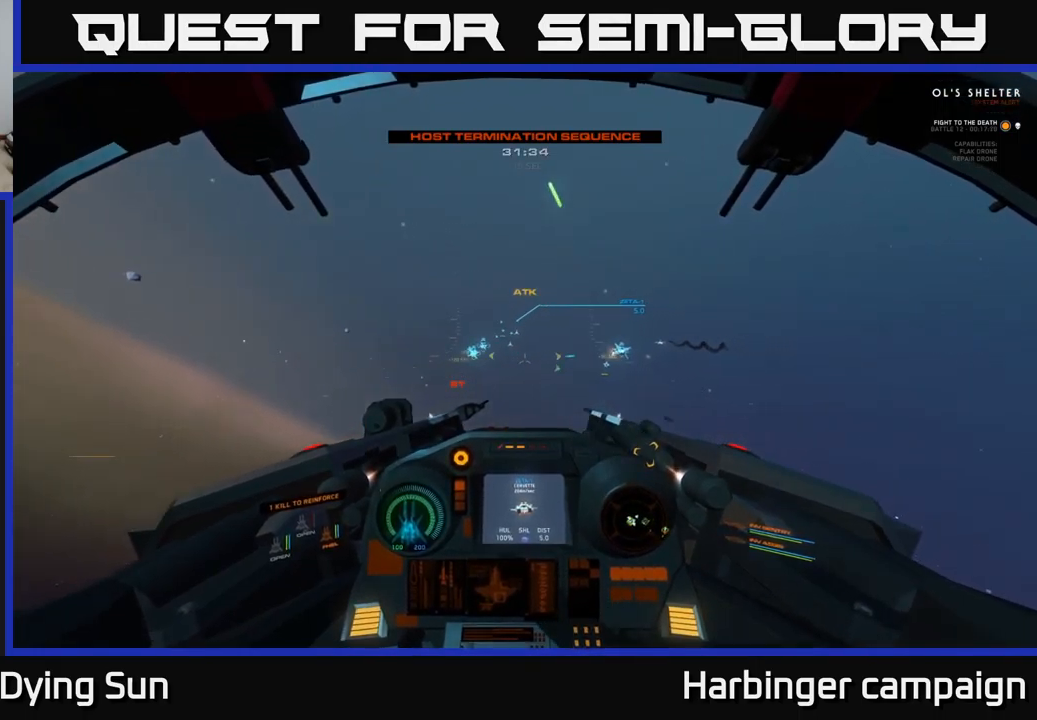
{"buttons": [], "left_stick": "center", "right_stick": "center", "events": [[50, "right_stick", "center"], [217, "L2", "down"], [233, "R1", "down"], [333, "L2", "up"], [350, "R1", "up"], [417, "right_stick", "left"], [483, "right_stick", "center"]]}
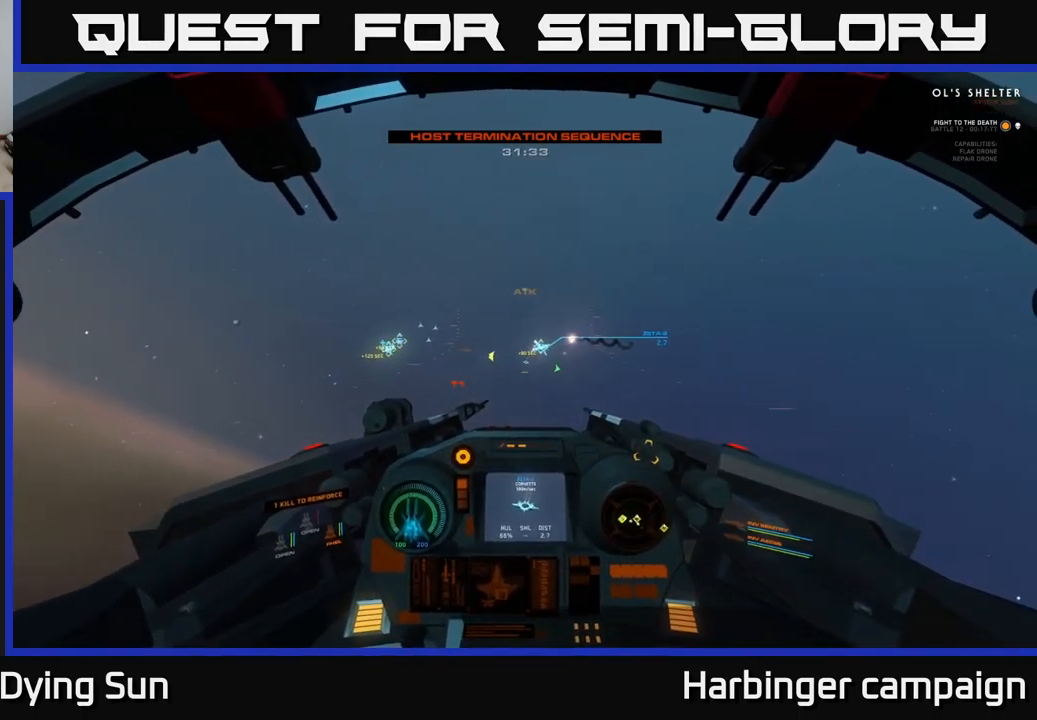
{"buttons": ["L2"], "left_stick": "center", "right_stick": "center", "events": [[133, "right_stick", "down-left"], [200, "L2", "down"], [233, "right_stick", "center"], [317, "L2", "up"], [400, "R2", "down"], [467, "L2", "down"], [467, "R2", "up"]]}
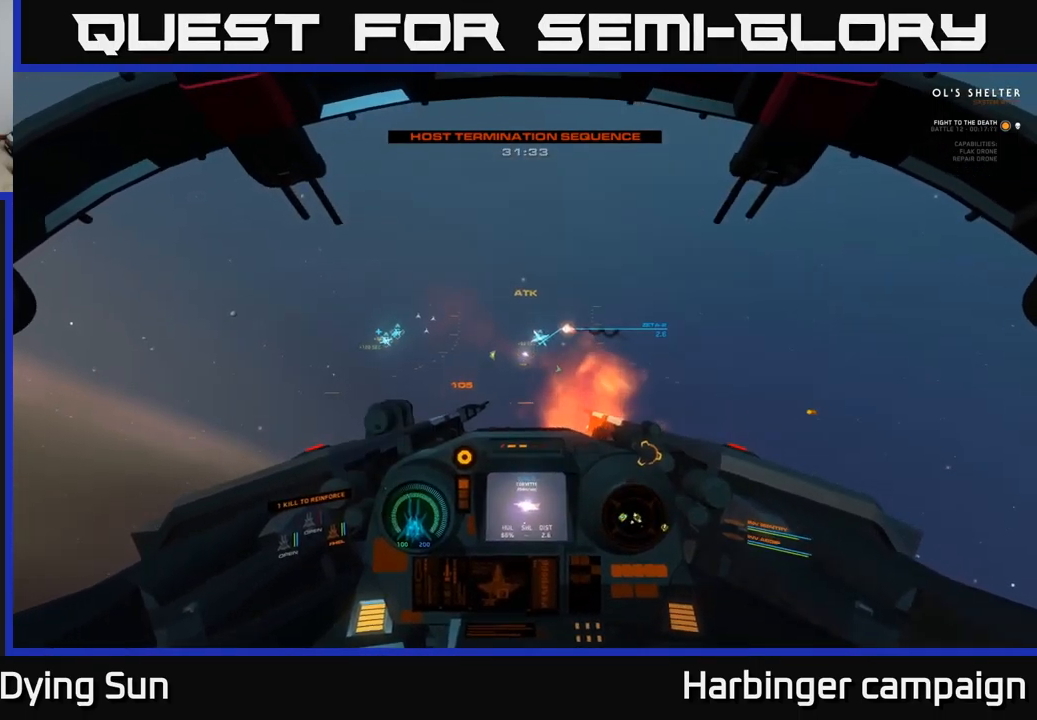
{"buttons": [], "left_stick": "center", "right_stick": "down-right", "events": [[50, "right_stick", "up-right"], [67, "L2", "up"], [133, "right_stick", "center"], [200, "R2", "down"], [217, "L2", "down"], [300, "R2", "up"], [333, "L2", "up"], [400, "right_stick", "down-right"]]}
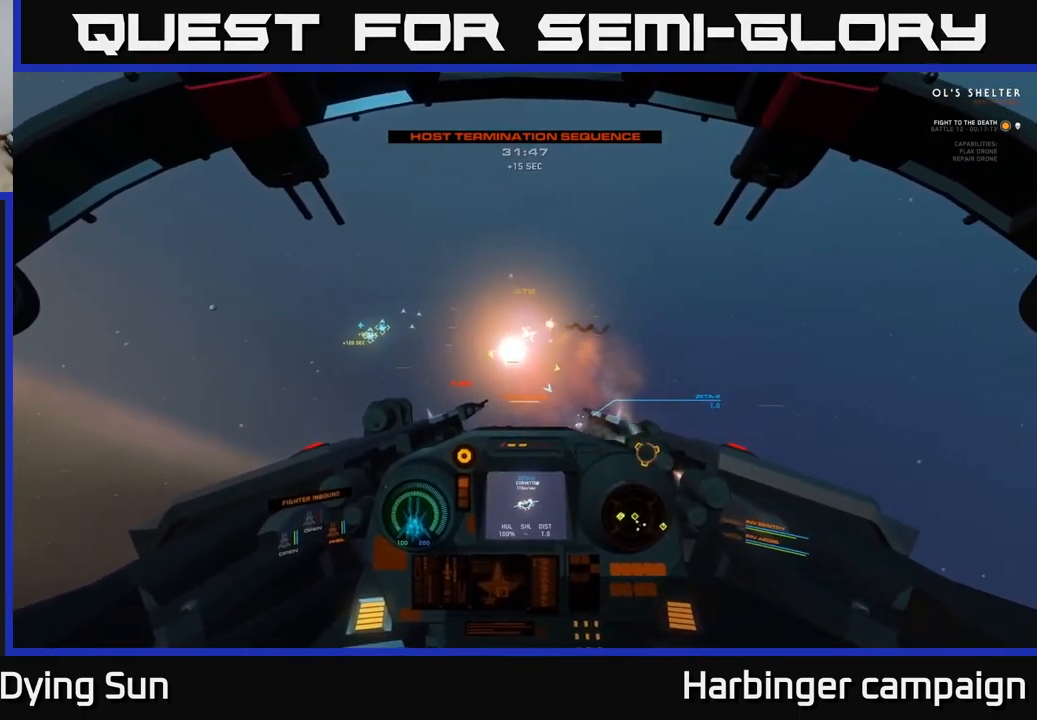
{"buttons": [], "left_stick": "center", "right_stick": "down-right", "events": [[83, "right_stick", "center"], [117, "L2", "down"], [217, "right_stick", "right"], [333, "right_stick", "down-right"], [383, "L2", "up"]]}
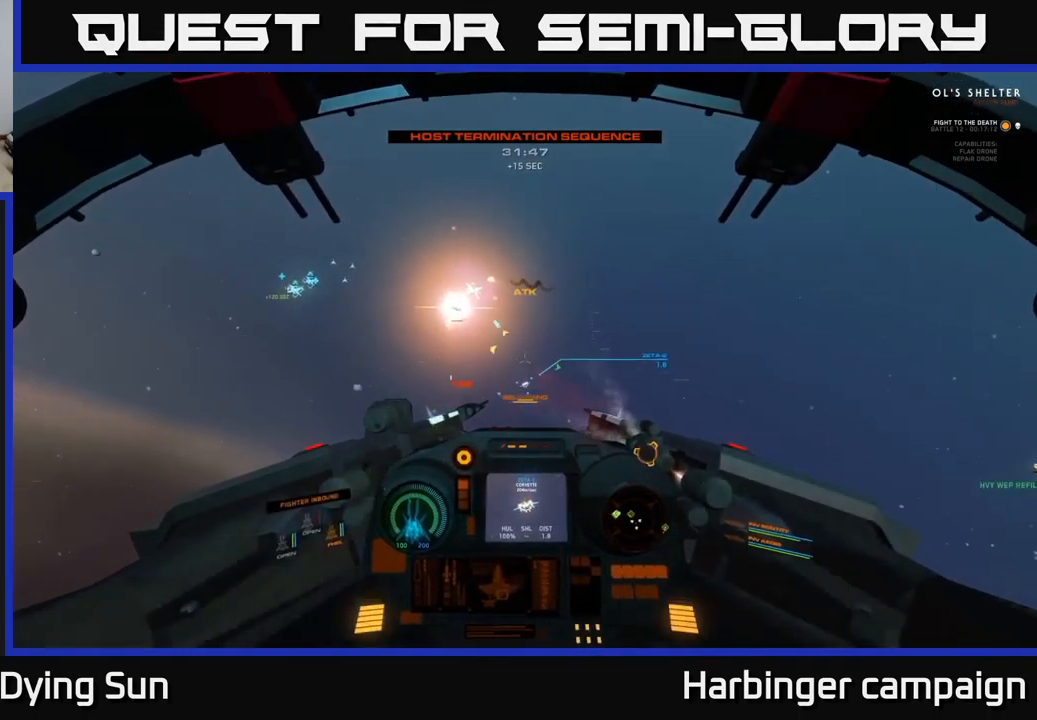
{"buttons": ["L2"], "left_stick": "center", "right_stick": "down-right", "events": [[83, "L2", "down"], [150, "R3", "down"], [500, "R3", "up"]]}
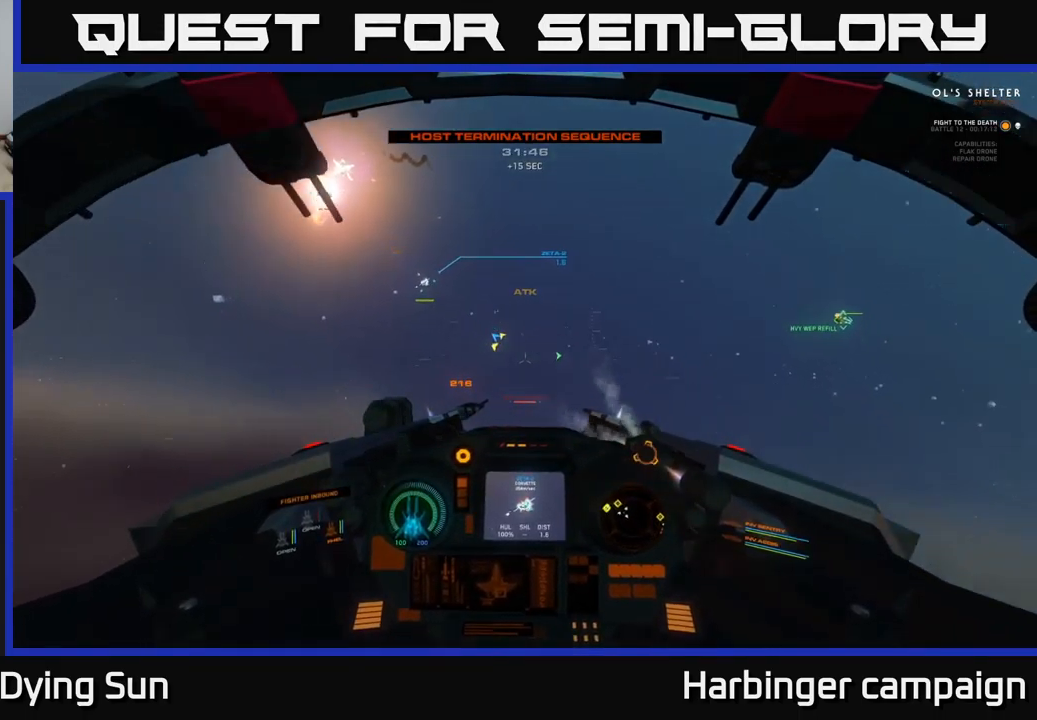
{"buttons": ["L2"], "left_stick": "center", "right_stick": "right", "events": [[167, "right_stick", "right"]]}
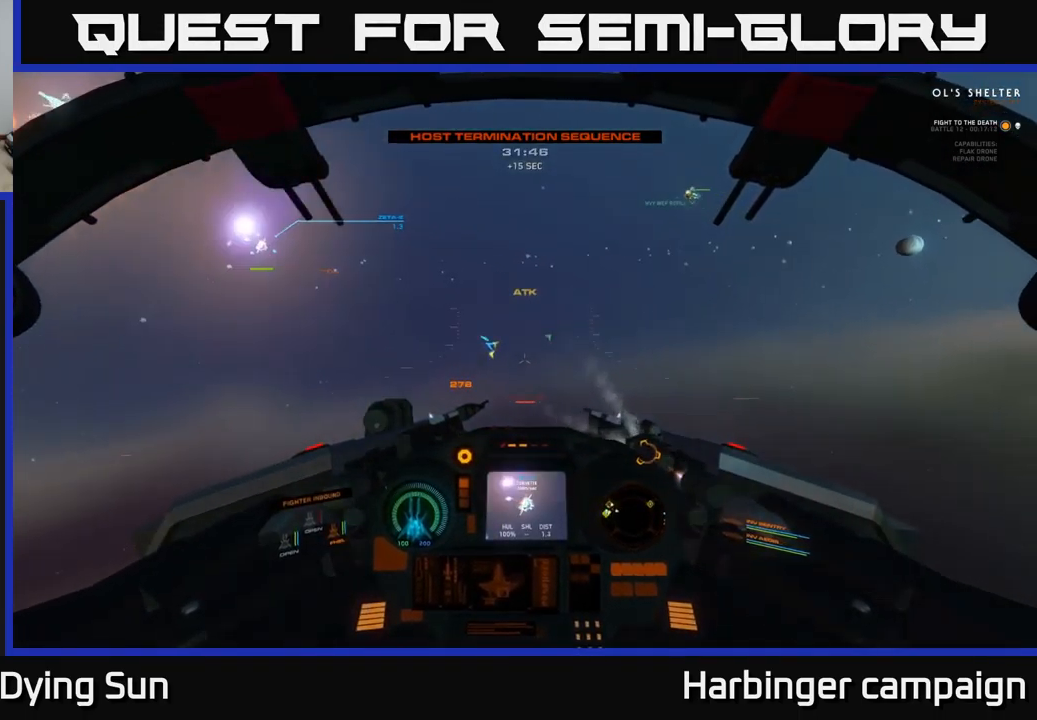
{"buttons": ["L2"], "left_stick": "center", "right_stick": "right", "events": [[83, "right_stick", "center"], [183, "right_stick", "right"]]}
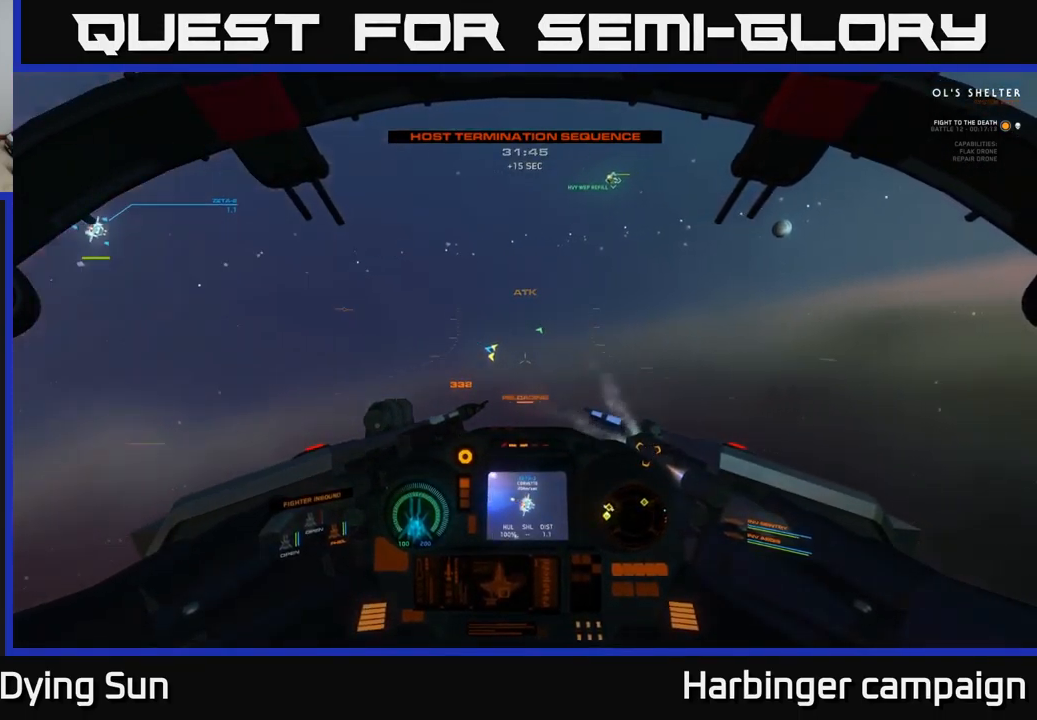
{"buttons": ["L2"], "left_stick": "center", "right_stick": "up", "events": [[150, "right_stick", "up-right"], [350, "right_stick", "up"]]}
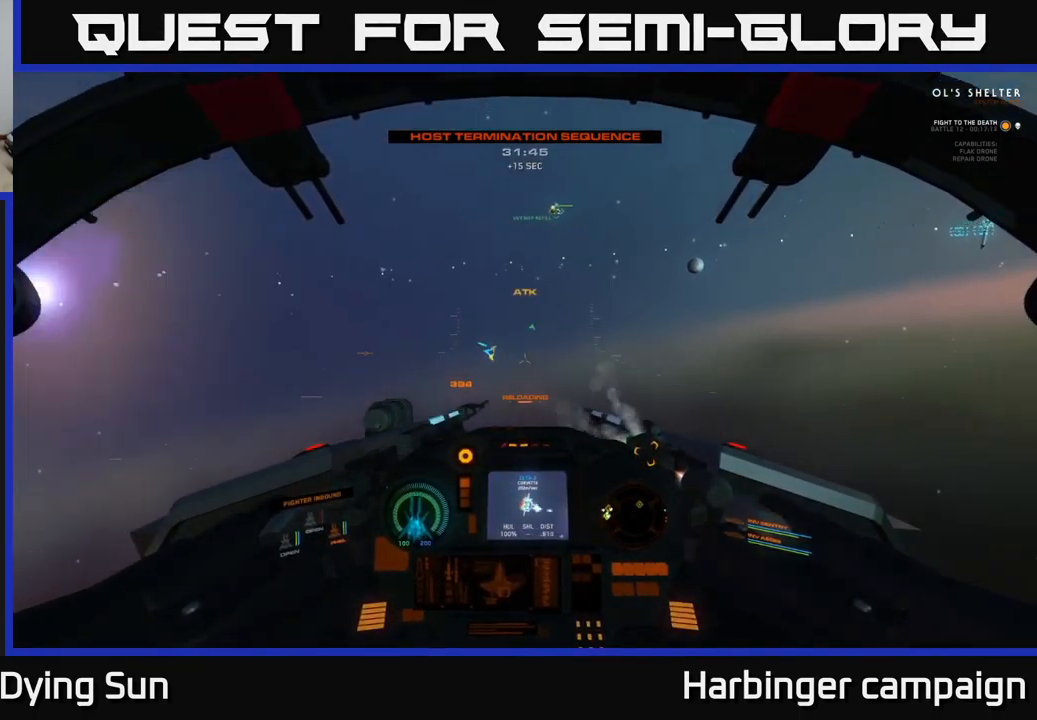
{"buttons": ["L2"], "left_stick": "center", "right_stick": "up-right", "events": [[499, "right_stick", "up-right"]]}
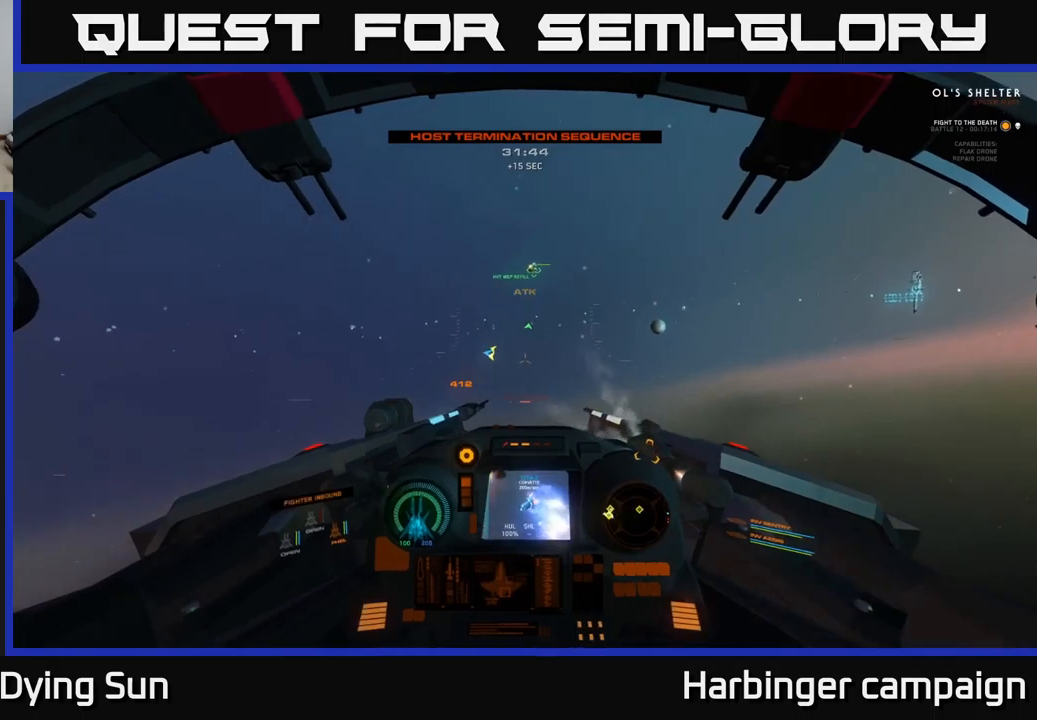
{"buttons": ["L2"], "left_stick": "center", "right_stick": "center", "events": [[134, "right_stick", "up"], [467, "right_stick", "center"]]}
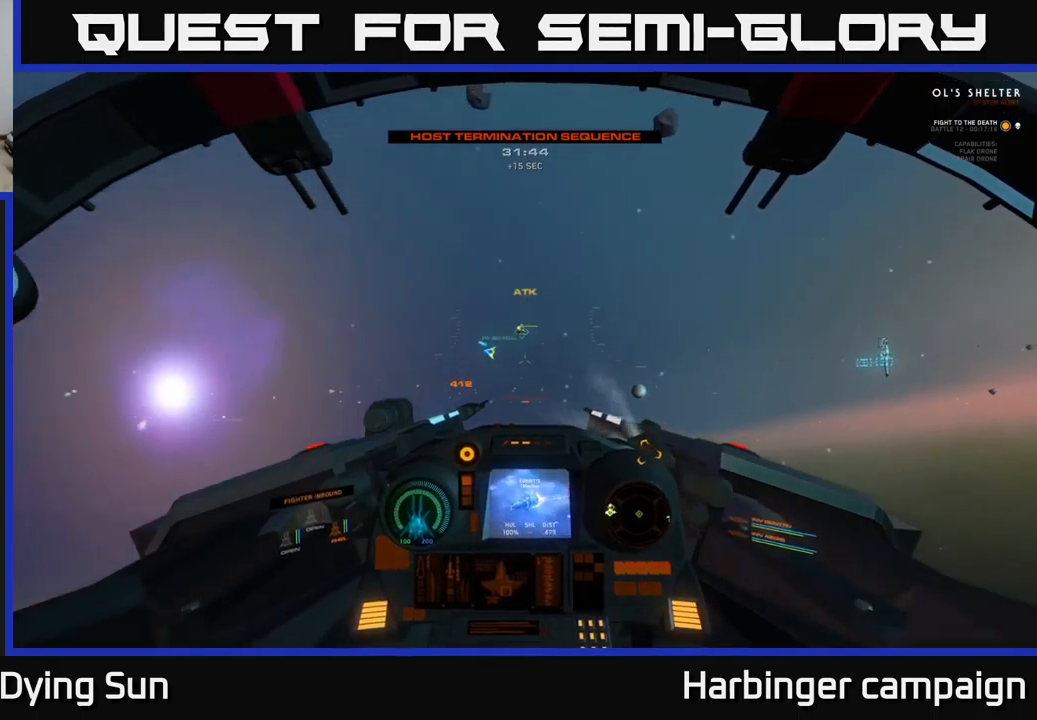
{"buttons": ["L2"], "left_stick": "center", "right_stick": "down-left", "events": [[234, "right_stick", "up"], [350, "right_stick", "center"], [467, "right_stick", "down-left"]]}
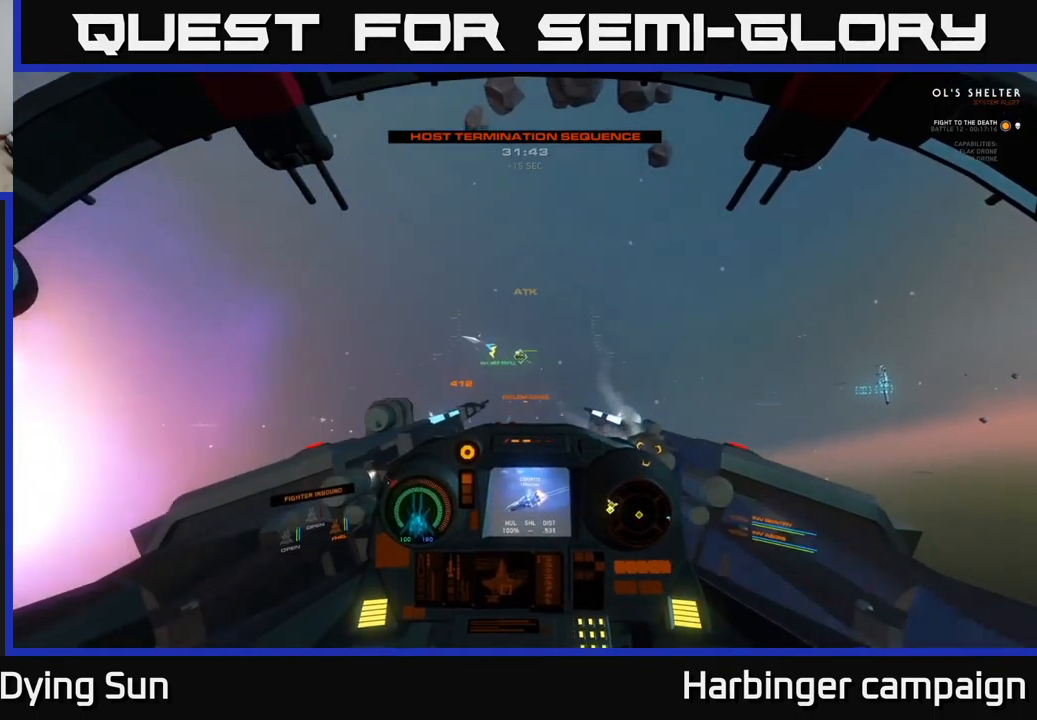
{"buttons": ["L2"], "left_stick": "center", "right_stick": "center", "events": [[67, "right_stick", "center"]]}
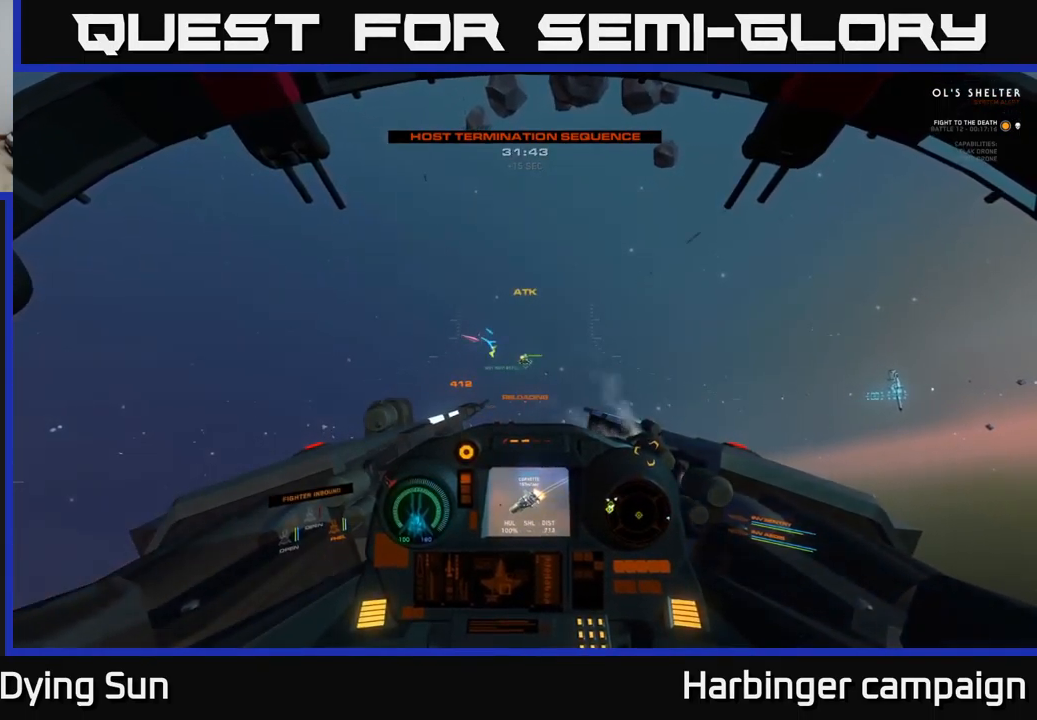
{"buttons": ["L2"], "left_stick": "center", "right_stick": "center", "events": [[17, "right_stick", "right"], [117, "right_stick", "center"], [317, "right_stick", "down-right"], [400, "right_stick", "center"]]}
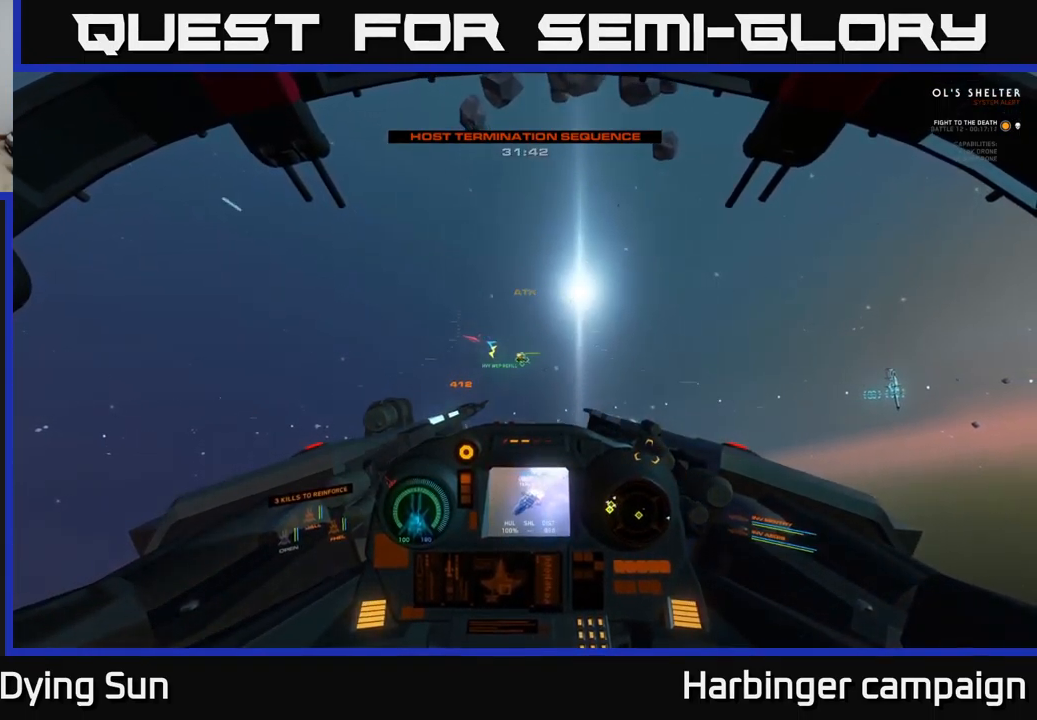
{"buttons": ["L2", "R2"], "left_stick": "center", "right_stick": "center", "events": [[217, "R2", "down"], [317, "R2", "up"], [400, "right_stick", "up-left"], [450, "right_stick", "center"], [500, "R2", "down"]]}
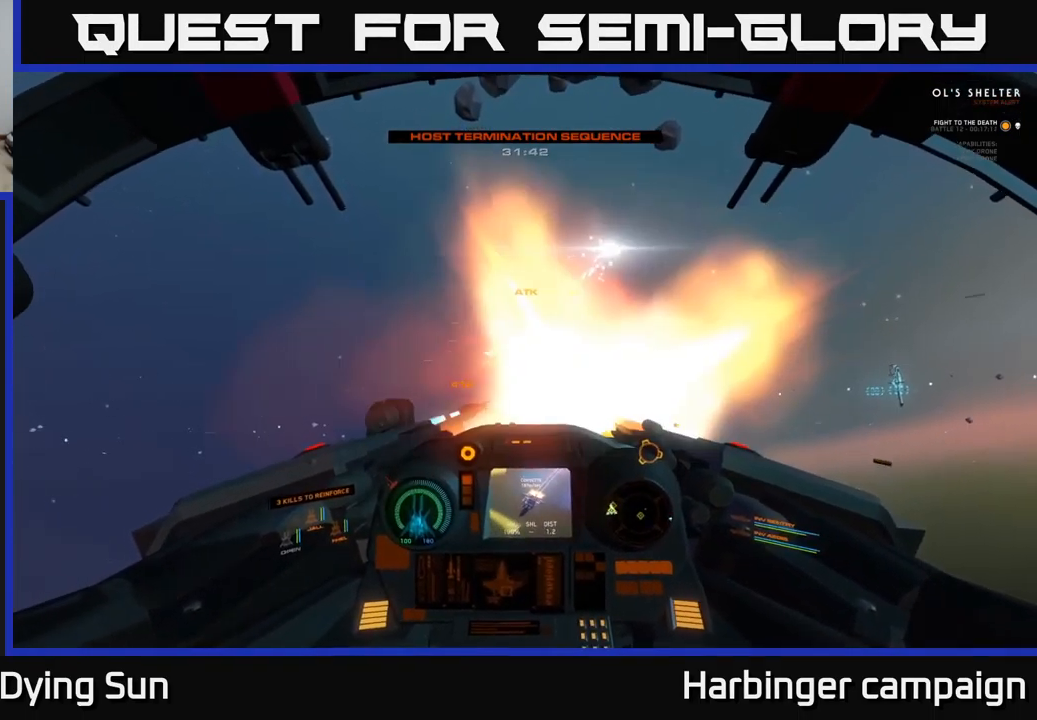
{"buttons": ["L2"], "left_stick": "center", "right_stick": "center", "events": [[117, "R2", "up"]]}
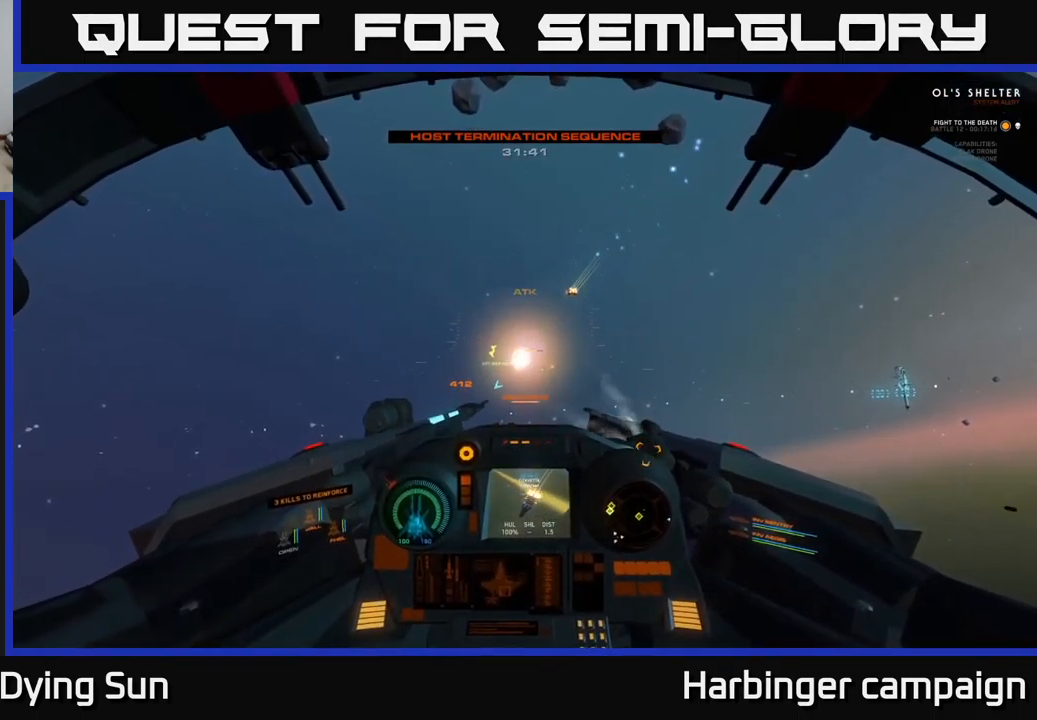
{"buttons": ["L2"], "left_stick": "center", "right_stick": "center", "events": [[184, "right_stick", "down"], [300, "right_stick", "center"]]}
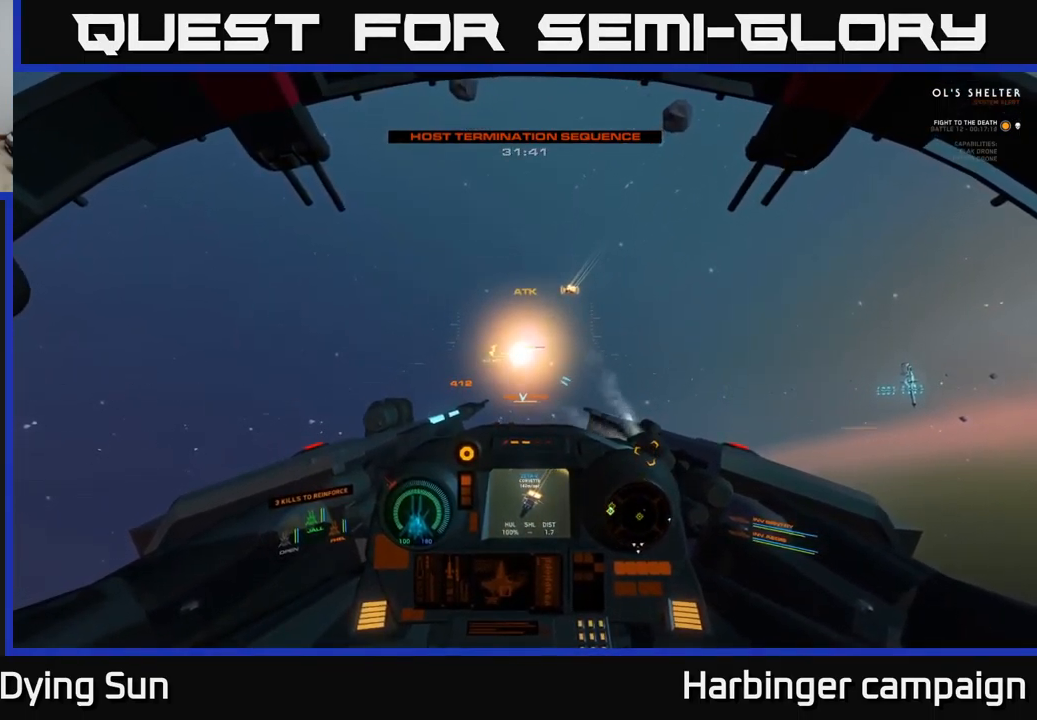
{"buttons": ["L2"], "left_stick": "center", "right_stick": "up", "events": [[417, "right_stick", "up"]]}
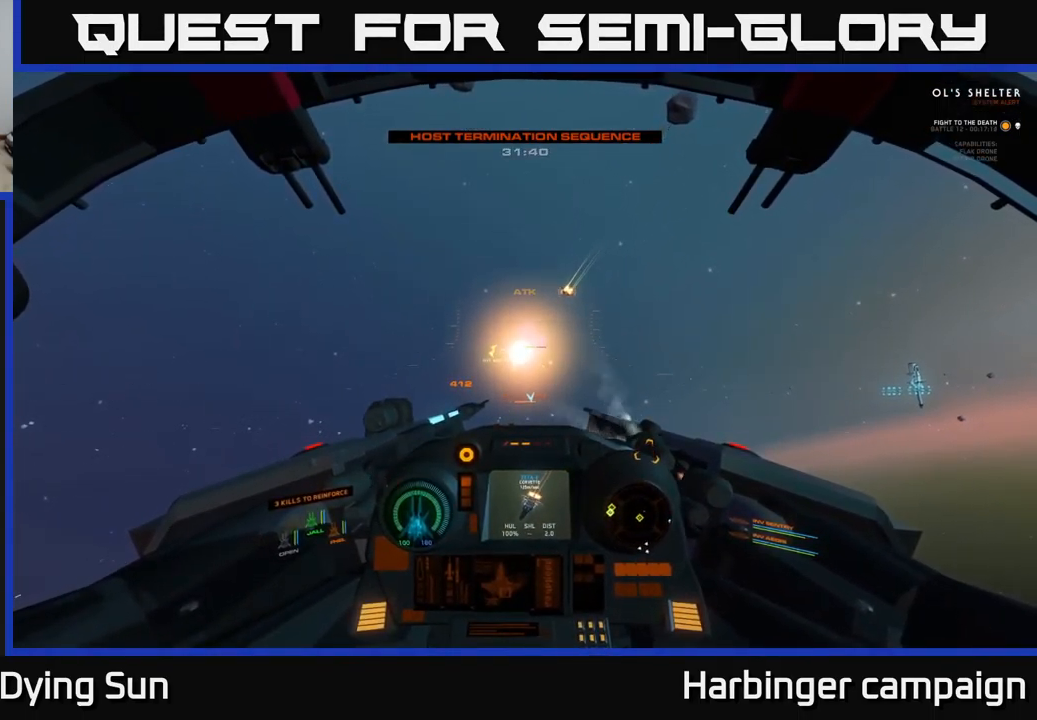
{"buttons": ["L2"], "left_stick": "center", "right_stick": "center", "events": [[34, "right_stick", "center"], [417, "right_stick", "down-left"], [467, "right_stick", "center"]]}
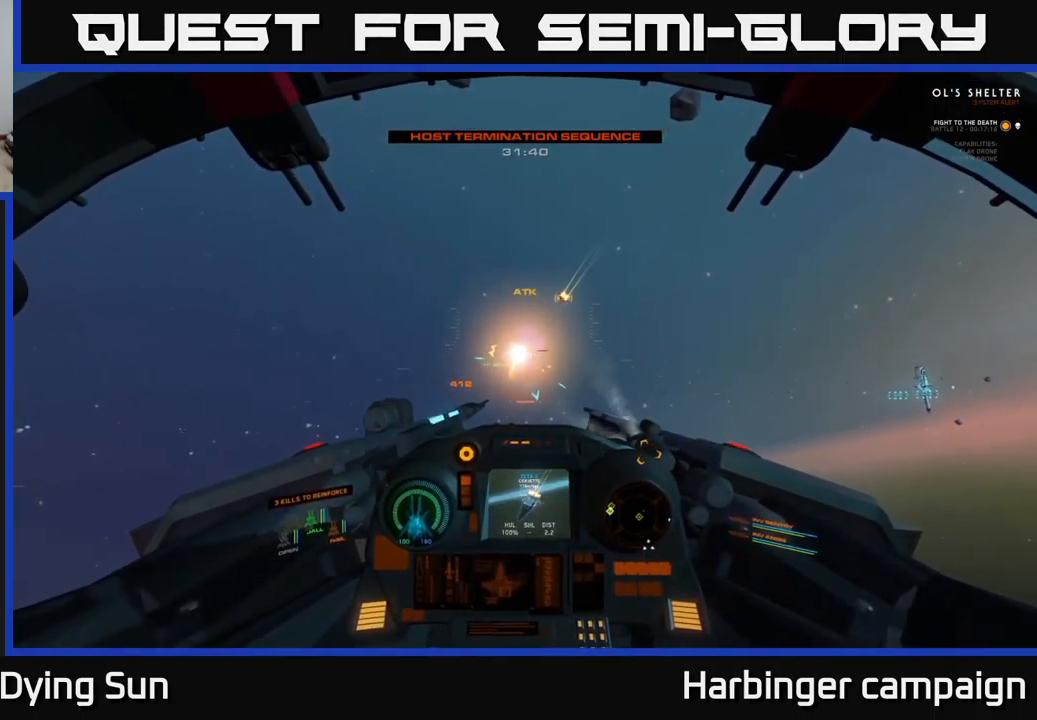
{"buttons": ["L2"], "left_stick": "center", "right_stick": "center", "events": []}
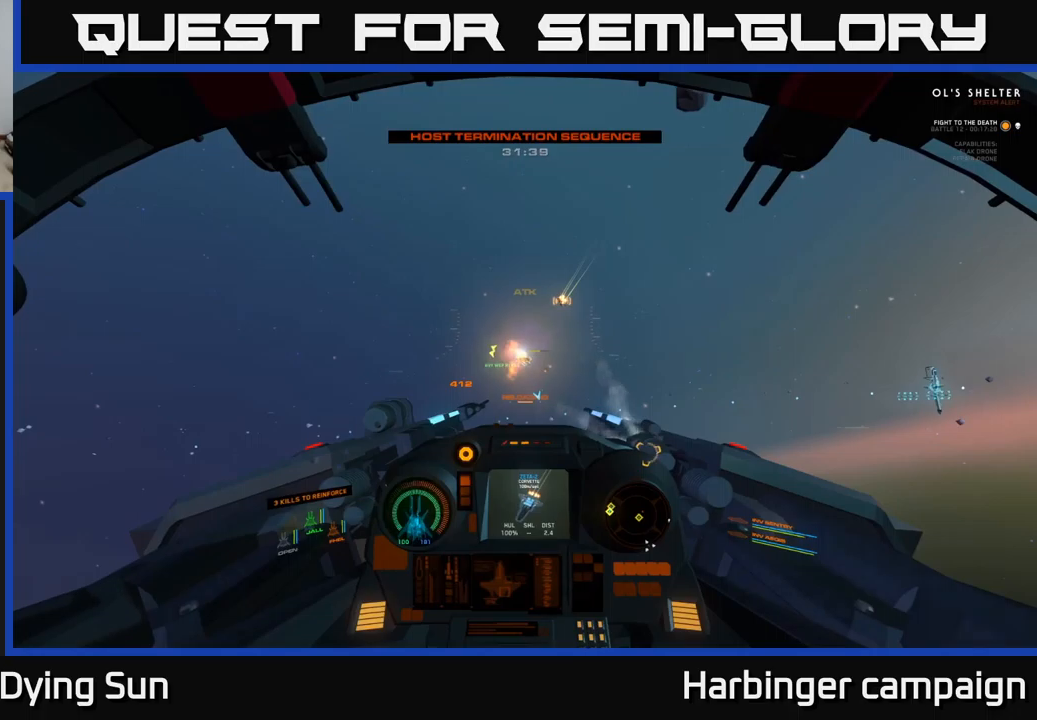
{"buttons": ["L2"], "left_stick": "center", "right_stick": "center", "events": []}
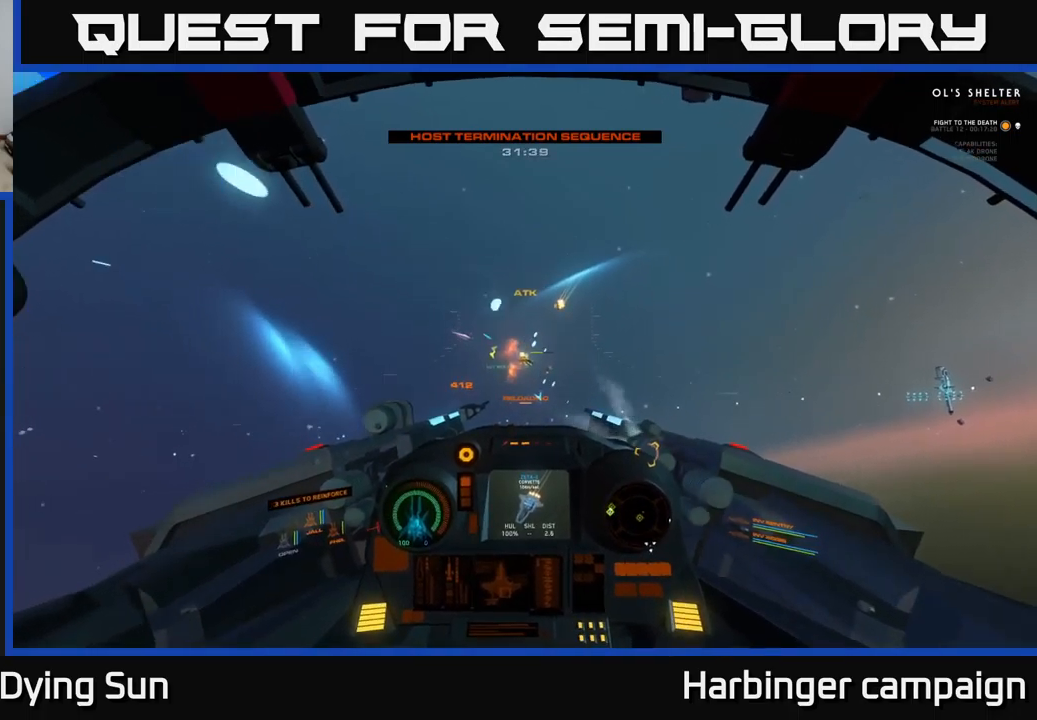
{"buttons": ["L2"], "left_stick": "center", "right_stick": "center", "events": []}
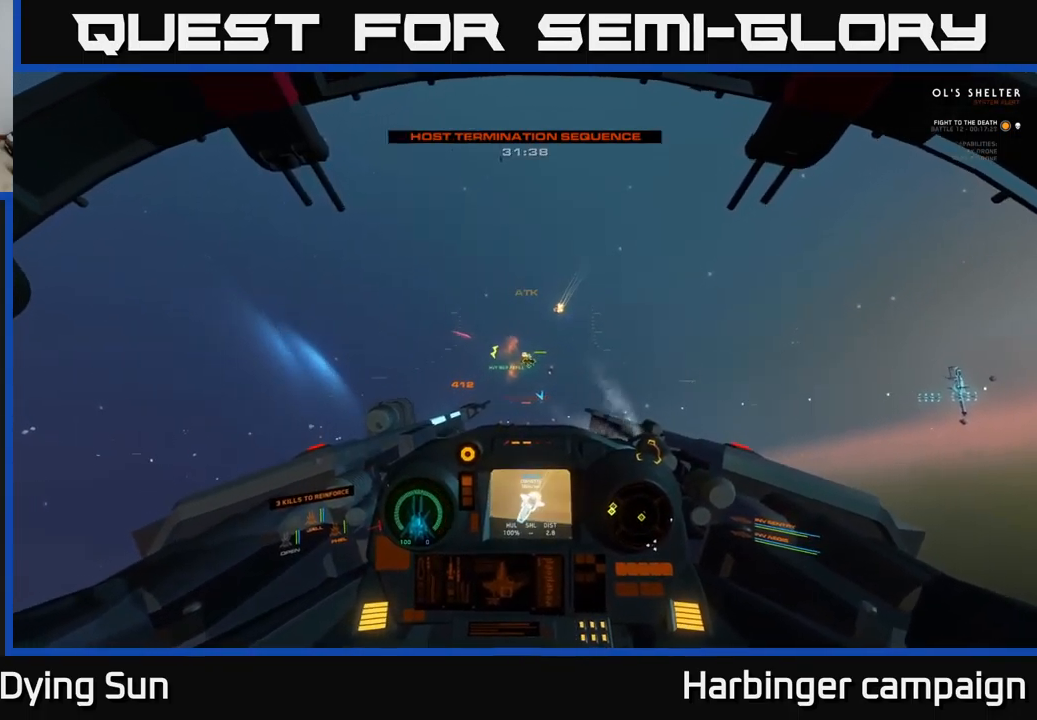
{"buttons": ["L2"], "left_stick": "center", "right_stick": "center", "events": [[100, "right_stick", "down-right"], [166, "right_stick", "center"], [333, "right_stick", "down-right"], [416, "right_stick", "center"]]}
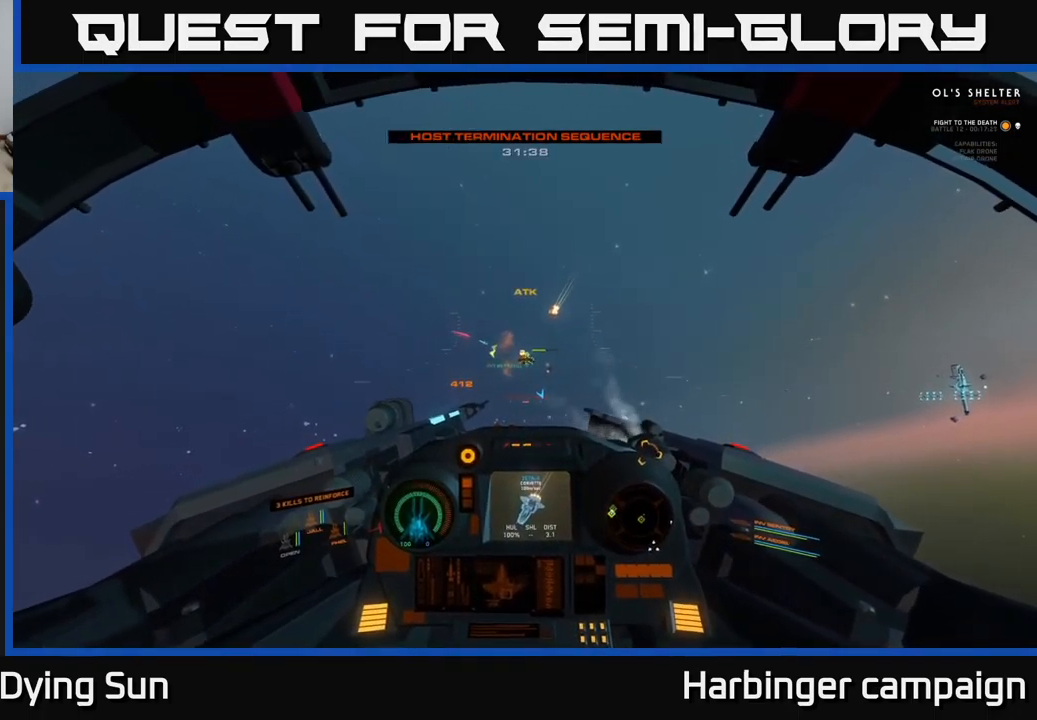
{"buttons": ["L2"], "left_stick": "center", "right_stick": "center", "events": []}
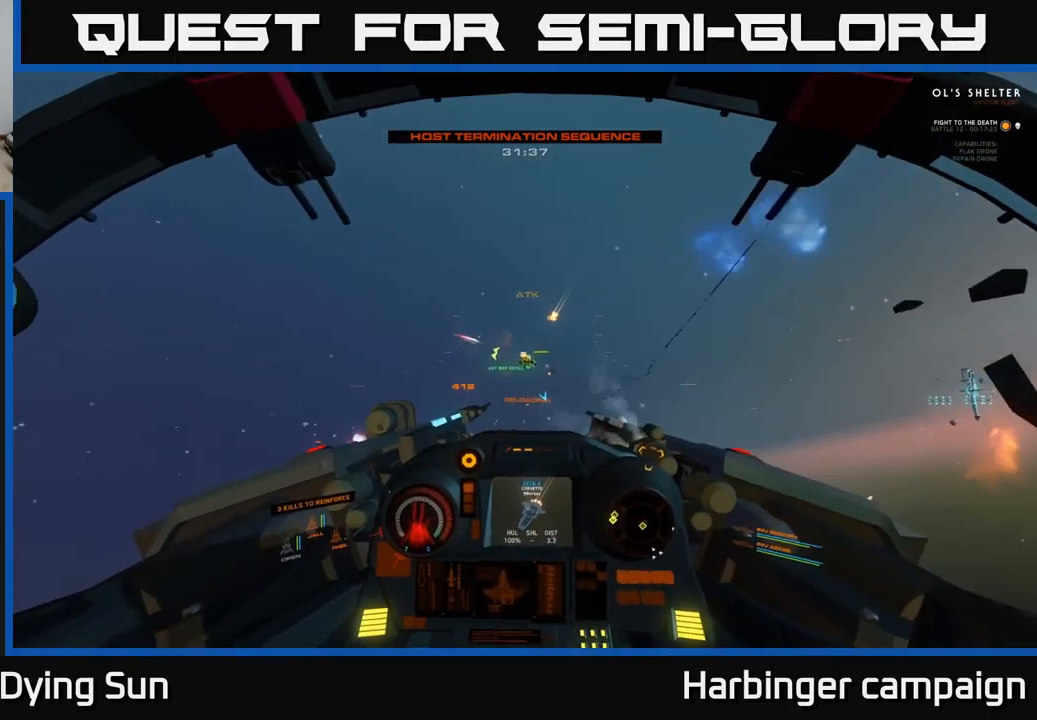
{"buttons": ["L2", "R2"], "left_stick": "center", "right_stick": "center", "events": [[483, "R2", "down"]]}
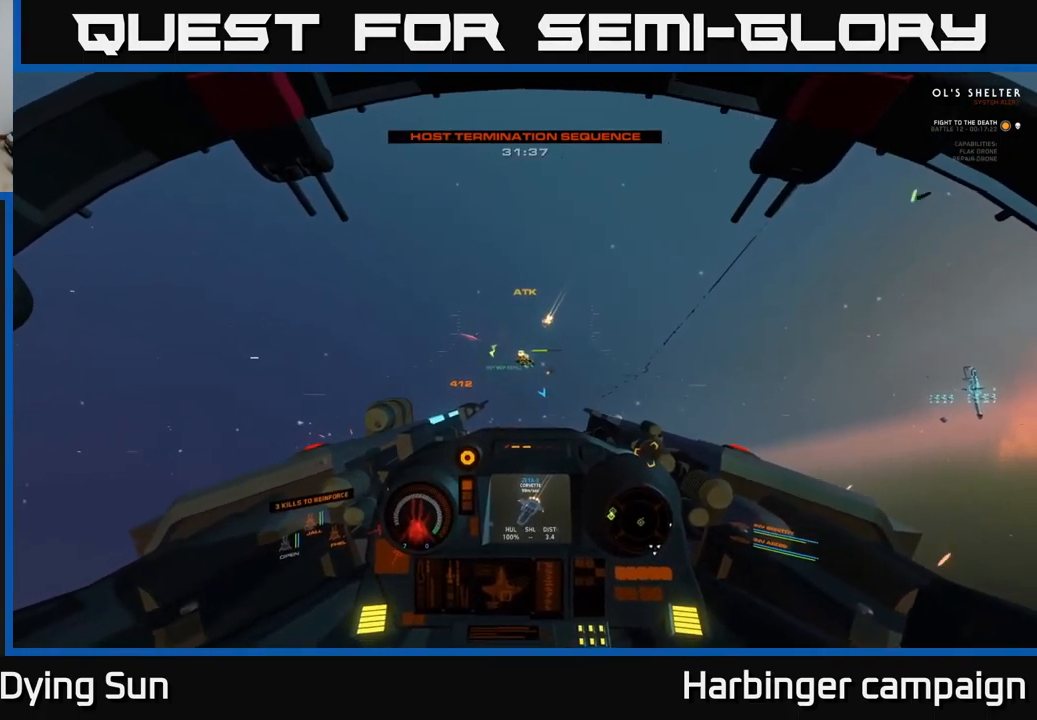
{"buttons": ["L2"], "left_stick": "center", "right_stick": "center", "events": [[100, "R2", "up"], [250, "right_stick", "down-right"], [350, "right_stick", "center"], [400, "R2", "down"], [500, "R2", "up"]]}
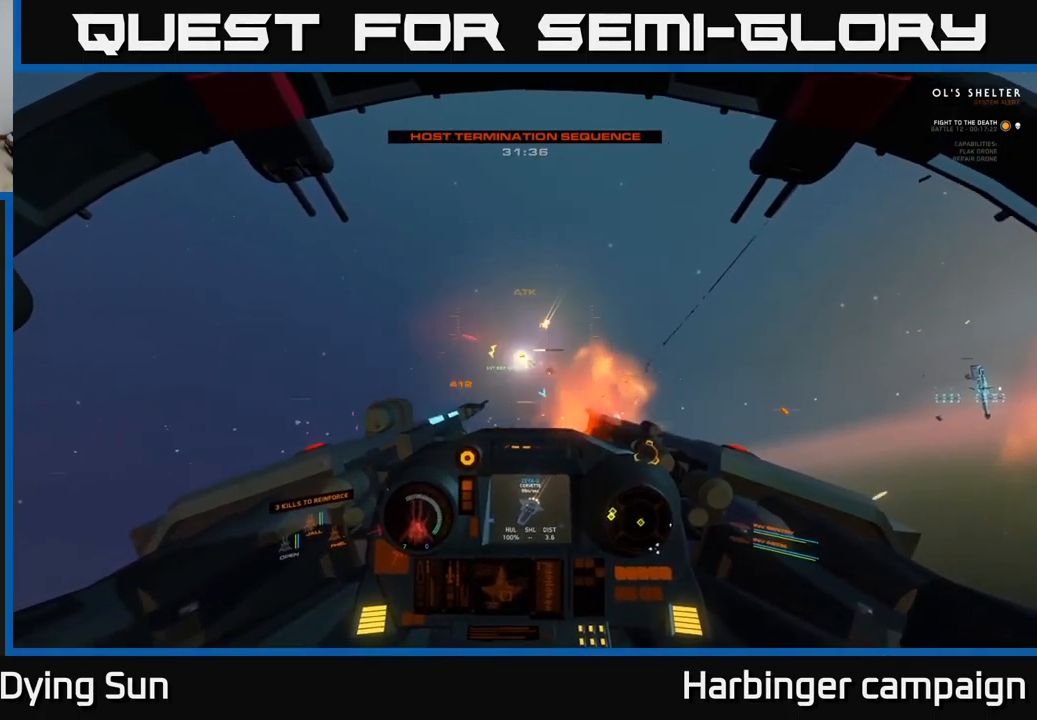
{"buttons": ["L2"], "left_stick": "center", "right_stick": "center", "events": [[150, "R2", "down"], [250, "R2", "up"]]}
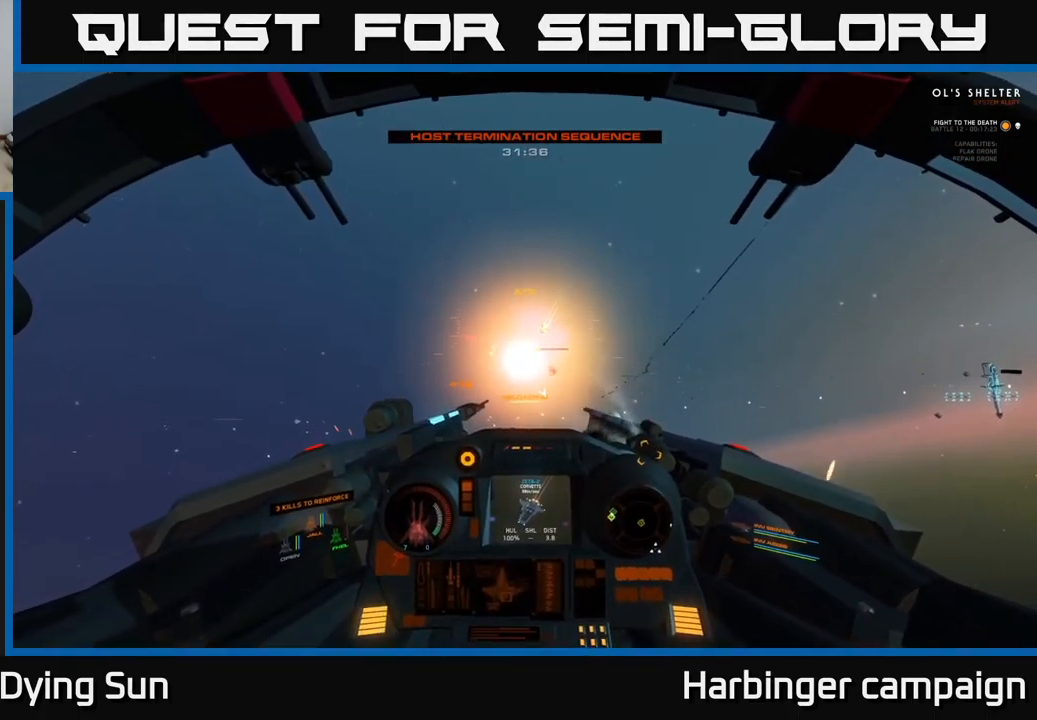
{"buttons": ["L2"], "left_stick": "center", "right_stick": "down-right", "events": [[450, "right_stick", "down-right"]]}
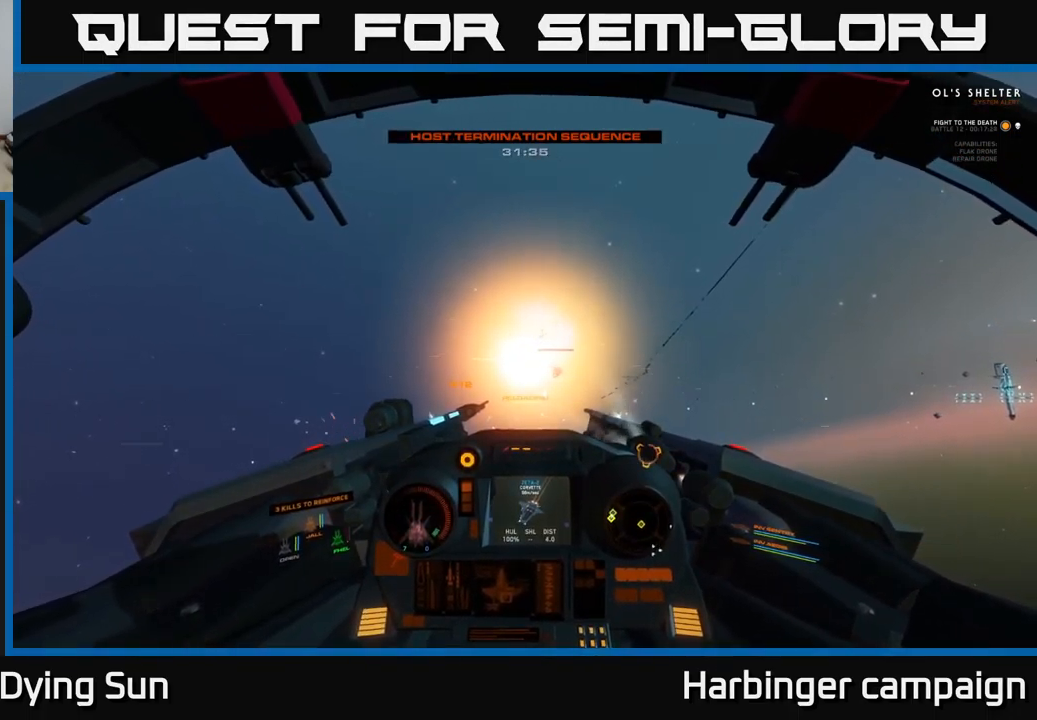
{"buttons": ["L2"], "left_stick": "center", "right_stick": "left", "events": [[66, "right_stick", "center"], [250, "right_stick", "right"], [500, "right_stick", "left"]]}